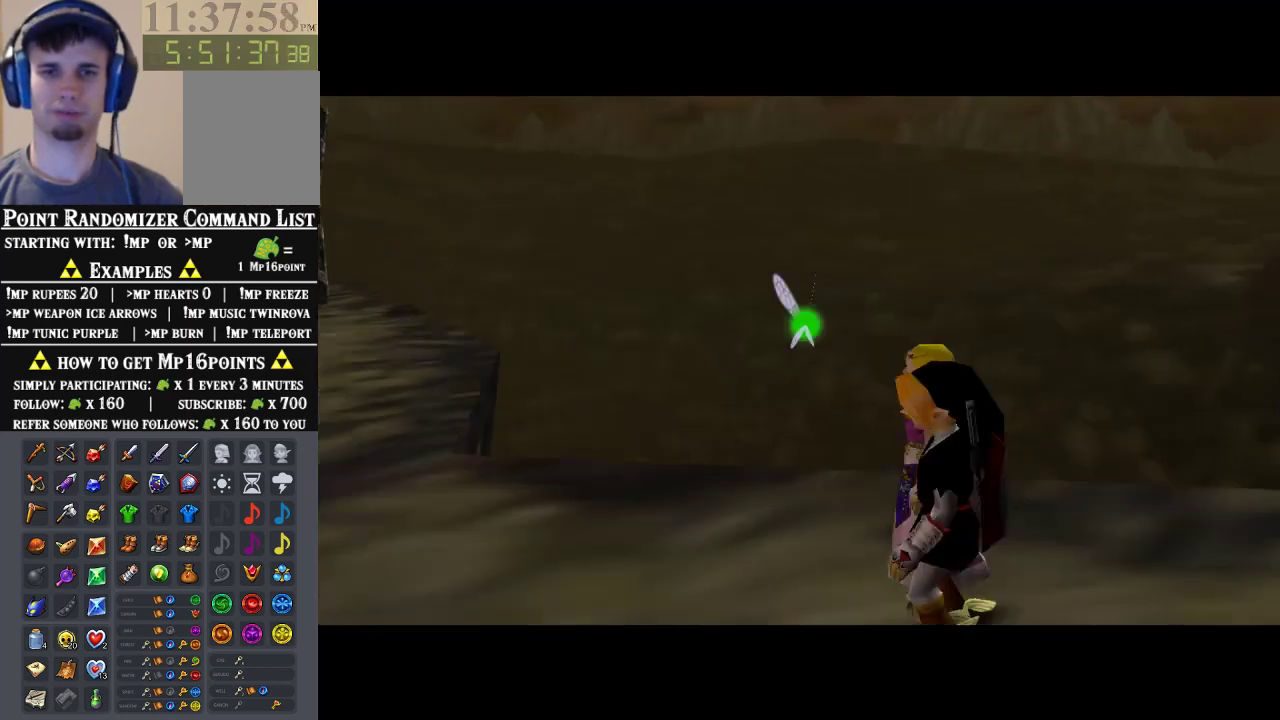
Gameplay with a controller (Nintendo layout); each line is a JSON object with the inputs held at the frame after it. "events" lists button and stick changes between this image and that frame as [ms after this image, input, new state], when the widget could be followed in between. Not read: L3 R3 Z.
{"buttons": [], "left_stick": "left", "events": [[400, "left_stick", "left"]]}
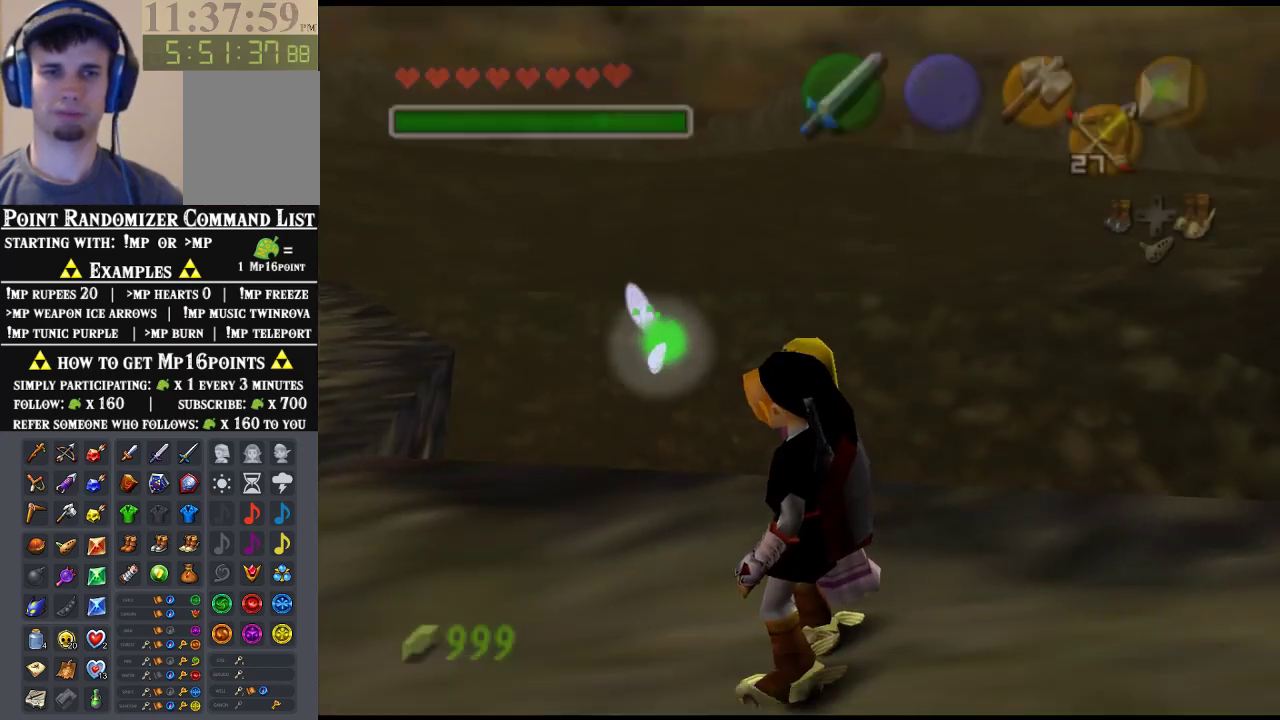
{"buttons": [], "left_stick": "up-left", "events": [[433, "left_stick", "up-left"]]}
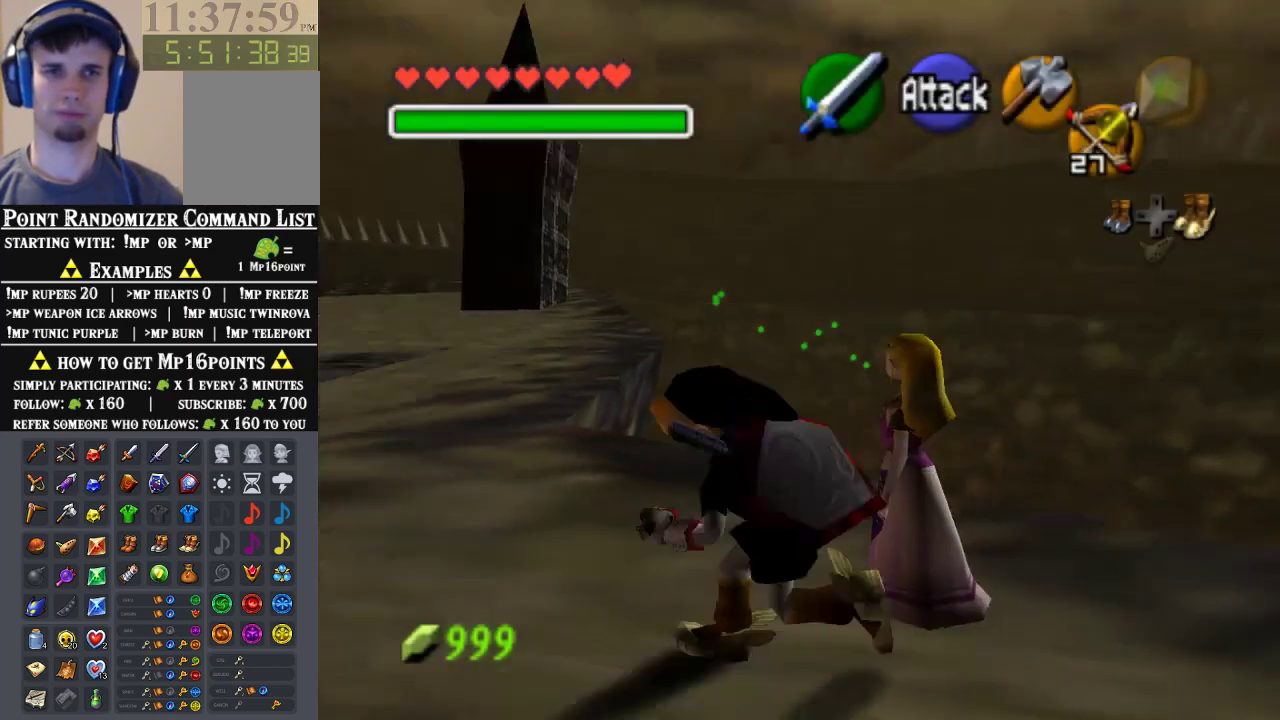
{"buttons": [], "left_stick": "up-left", "events": []}
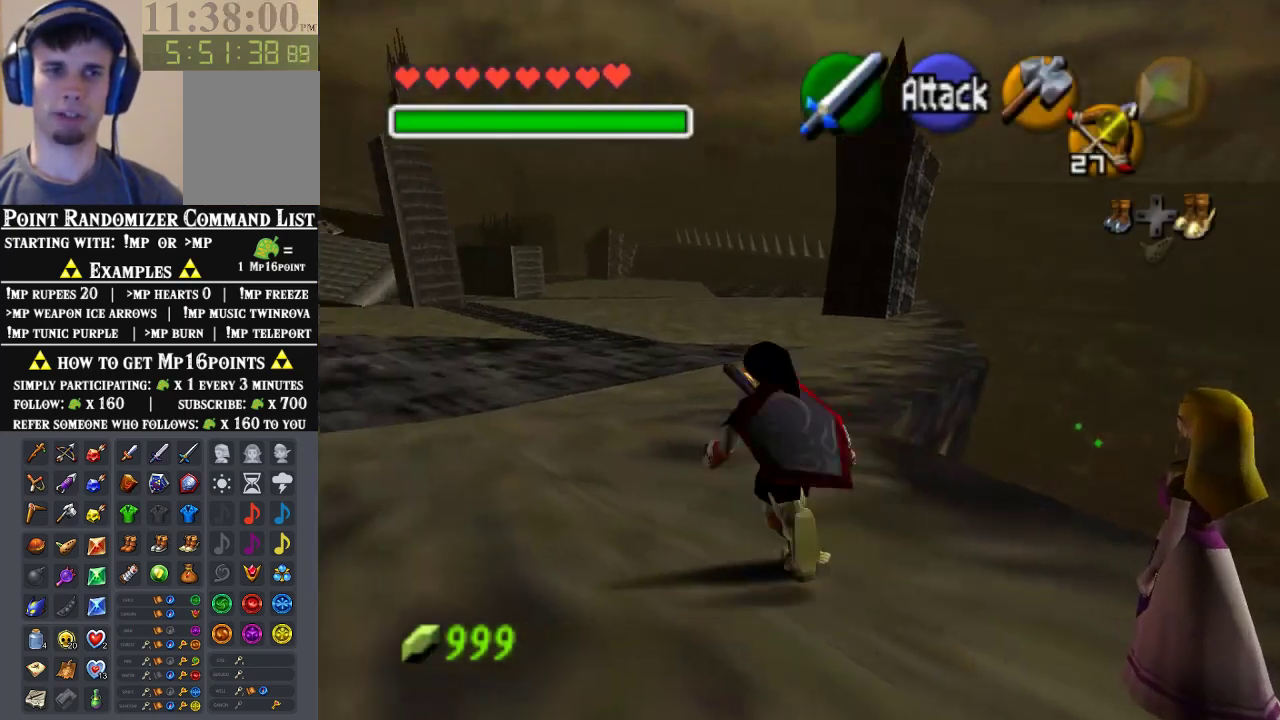
{"buttons": [], "left_stick": "up-left", "events": []}
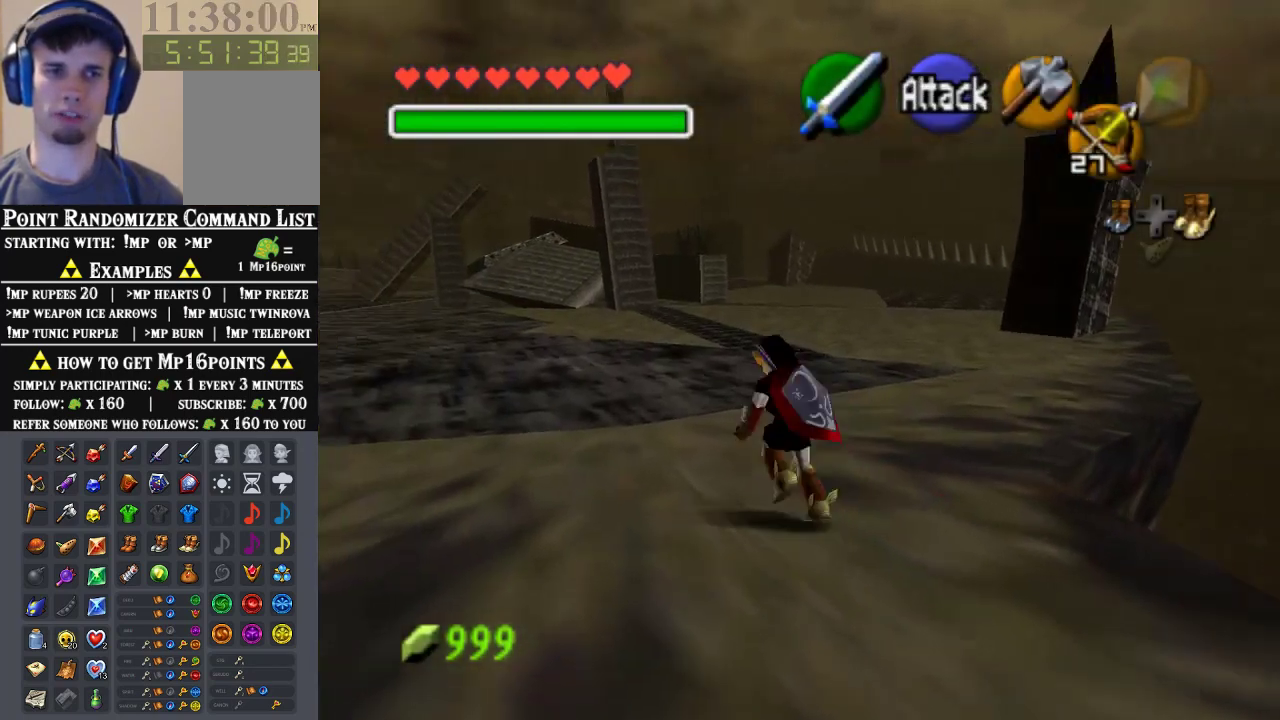
{"buttons": [], "left_stick": "up-left", "events": [[233, "A", "down"], [433, "A", "up"]]}
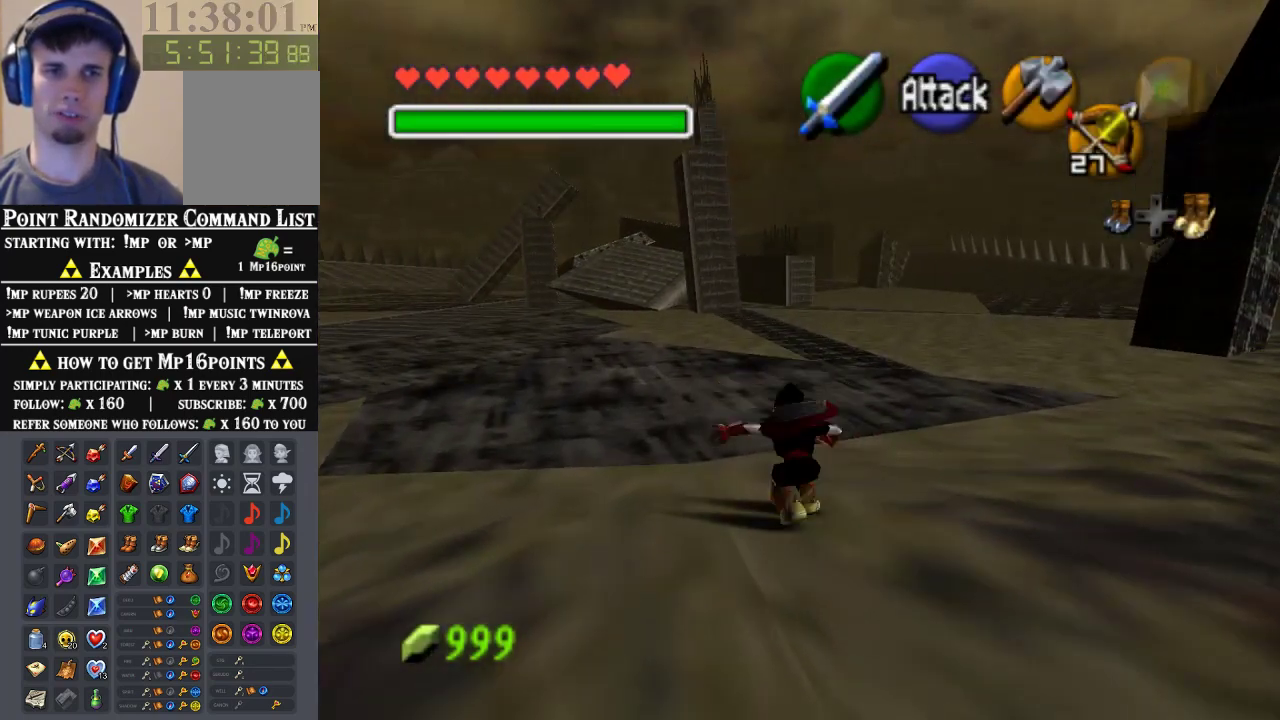
{"buttons": [], "left_stick": "up-left", "events": []}
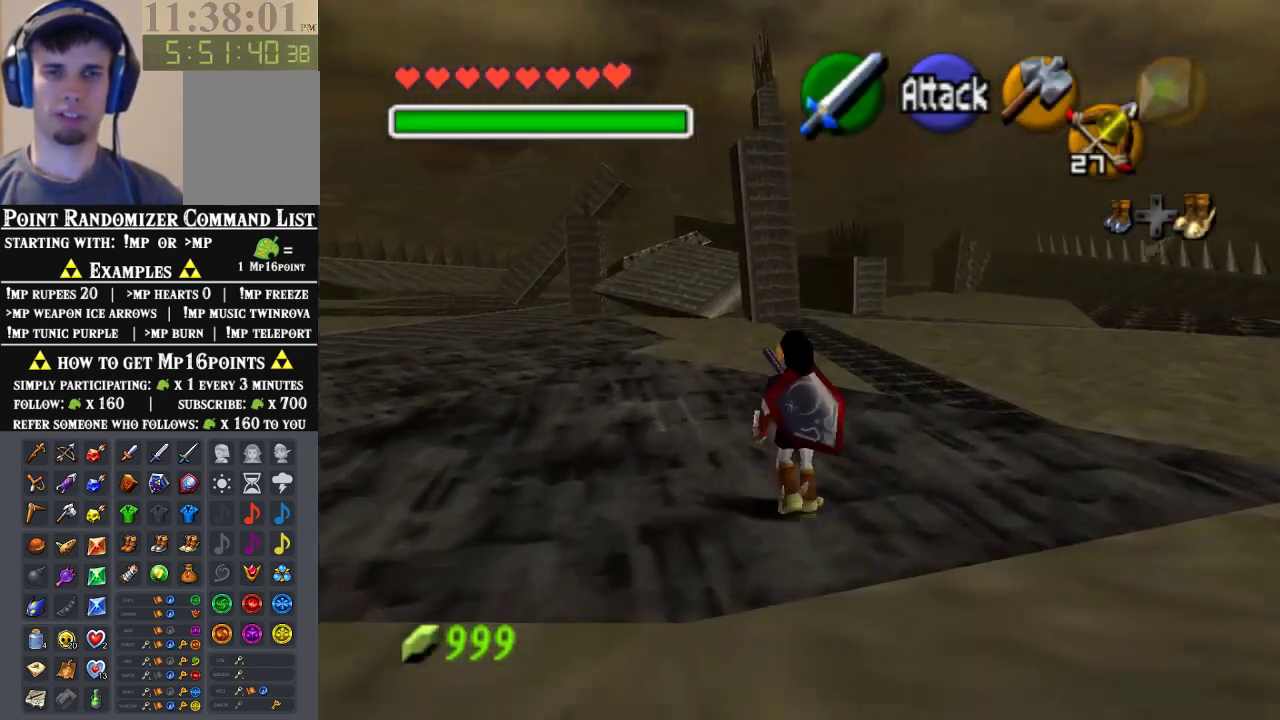
{"buttons": [], "left_stick": "up", "events": [[33, "C_LEFT", "down"], [233, "C_LEFT", "up"], [467, "left_stick", "up"]]}
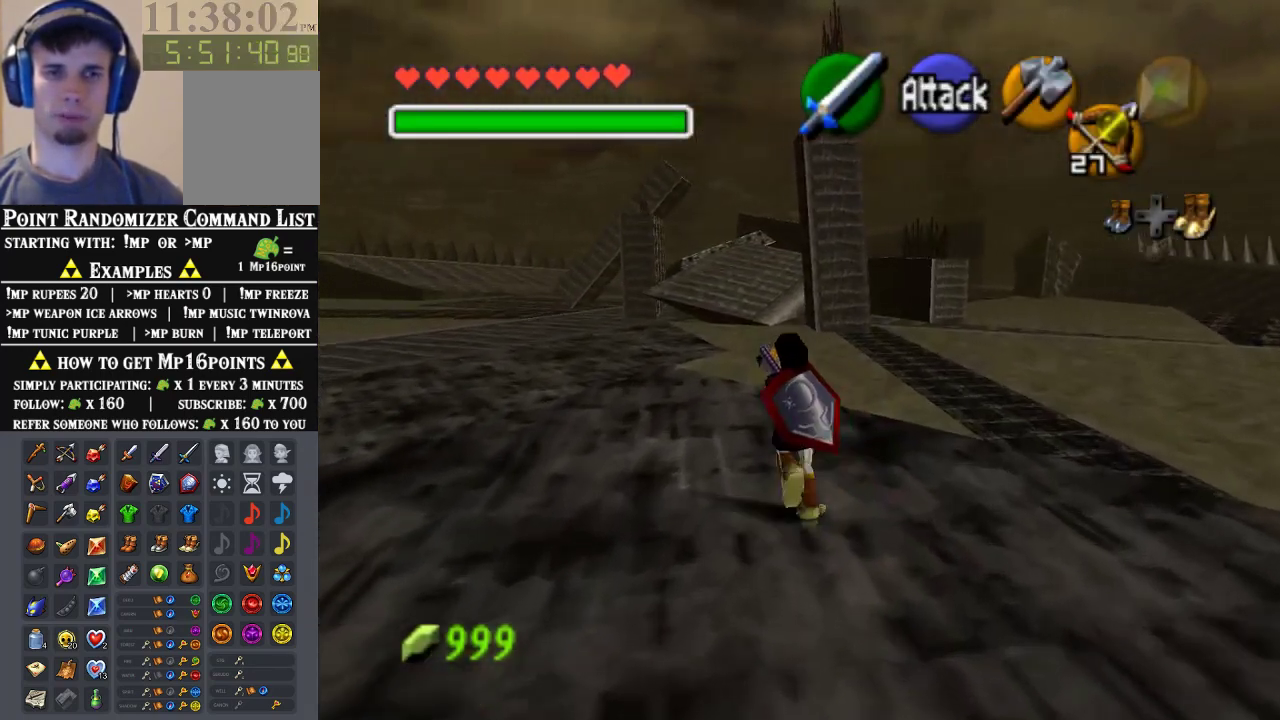
{"buttons": [], "left_stick": "up", "events": [[300, "B", "down"], [433, "B", "up"]]}
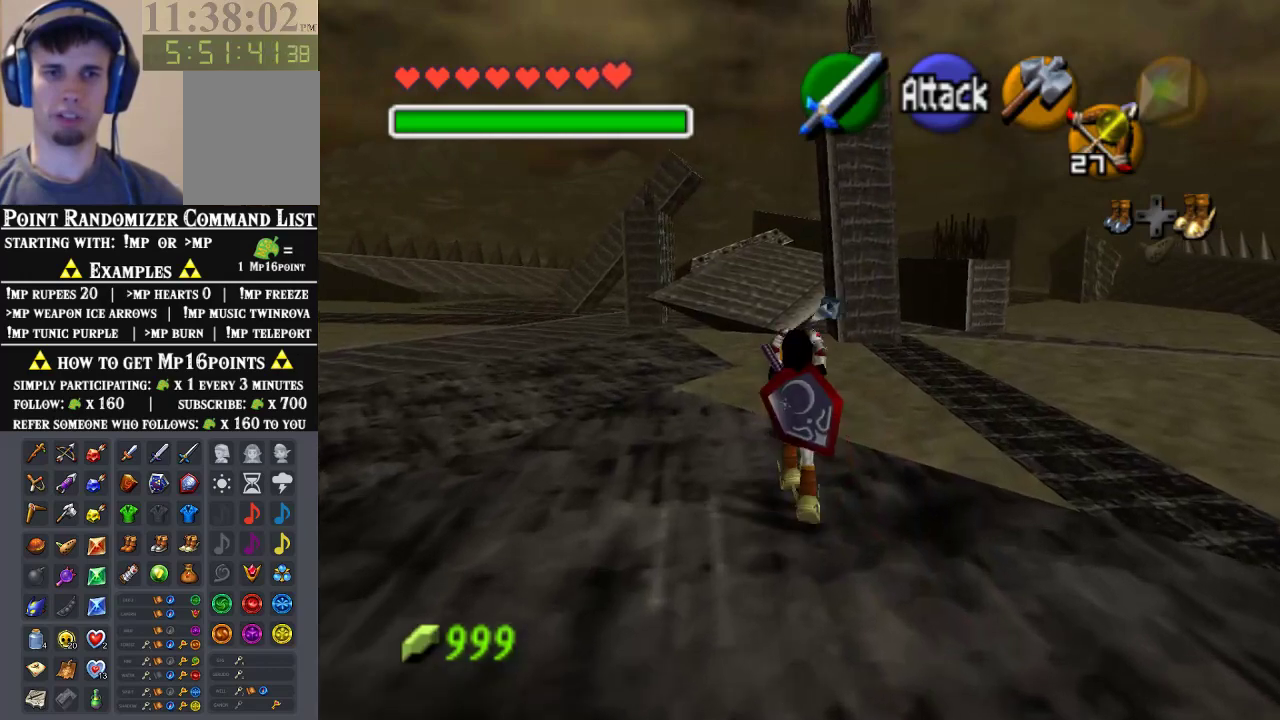
{"buttons": [], "left_stick": "up", "events": []}
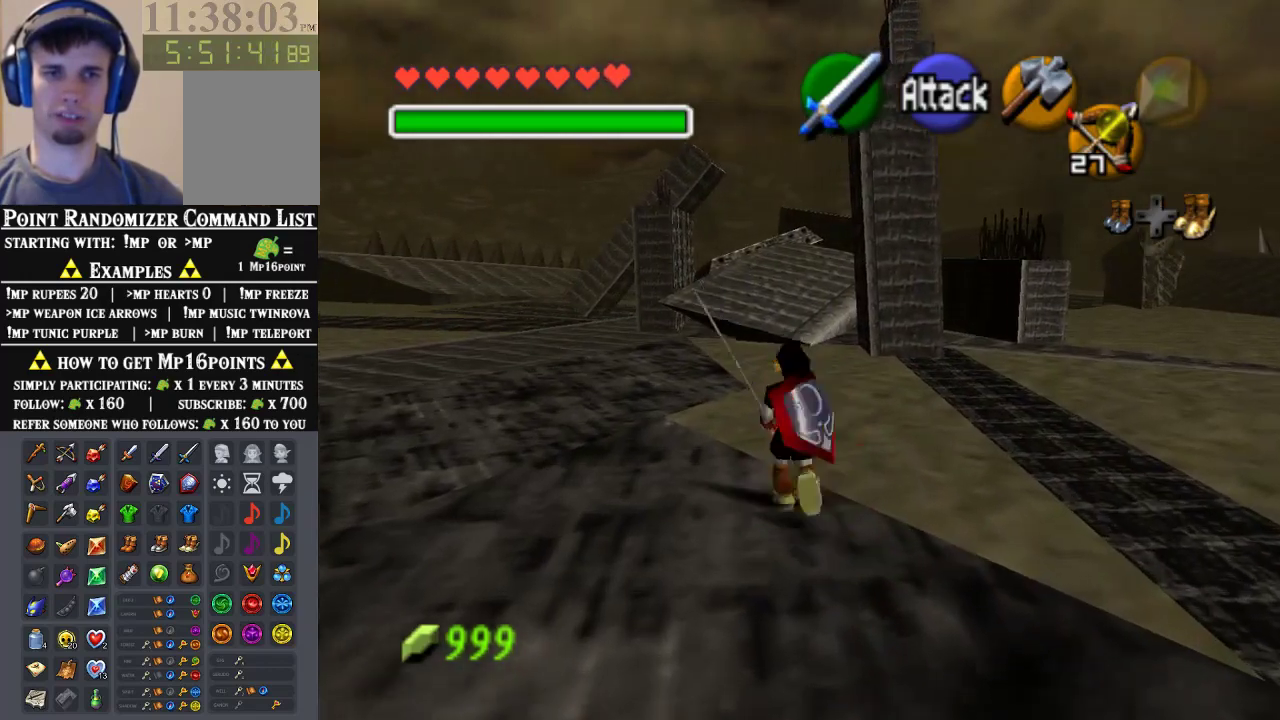
{"buttons": [], "left_stick": "up", "events": [[367, "A", "down"], [500, "A", "up"]]}
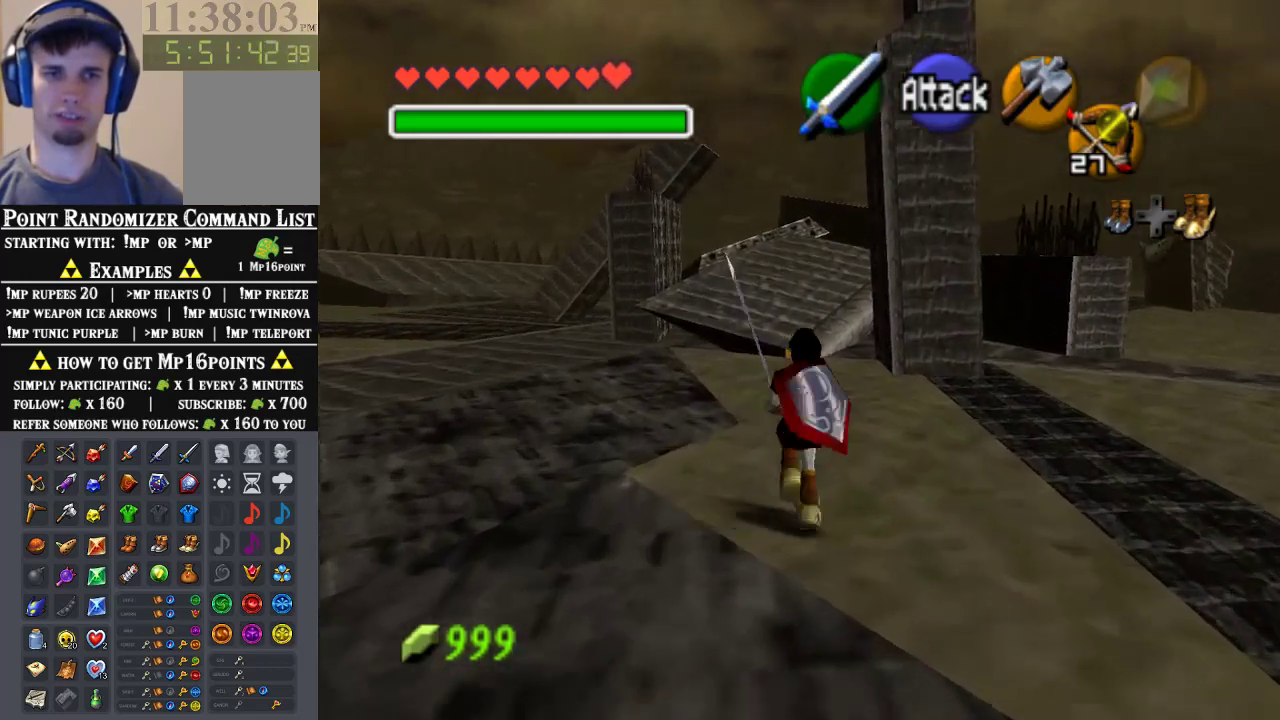
{"buttons": [], "left_stick": "up", "events": [[67, "A", "down"], [167, "A", "up"], [233, "A", "down"], [367, "A", "up"]]}
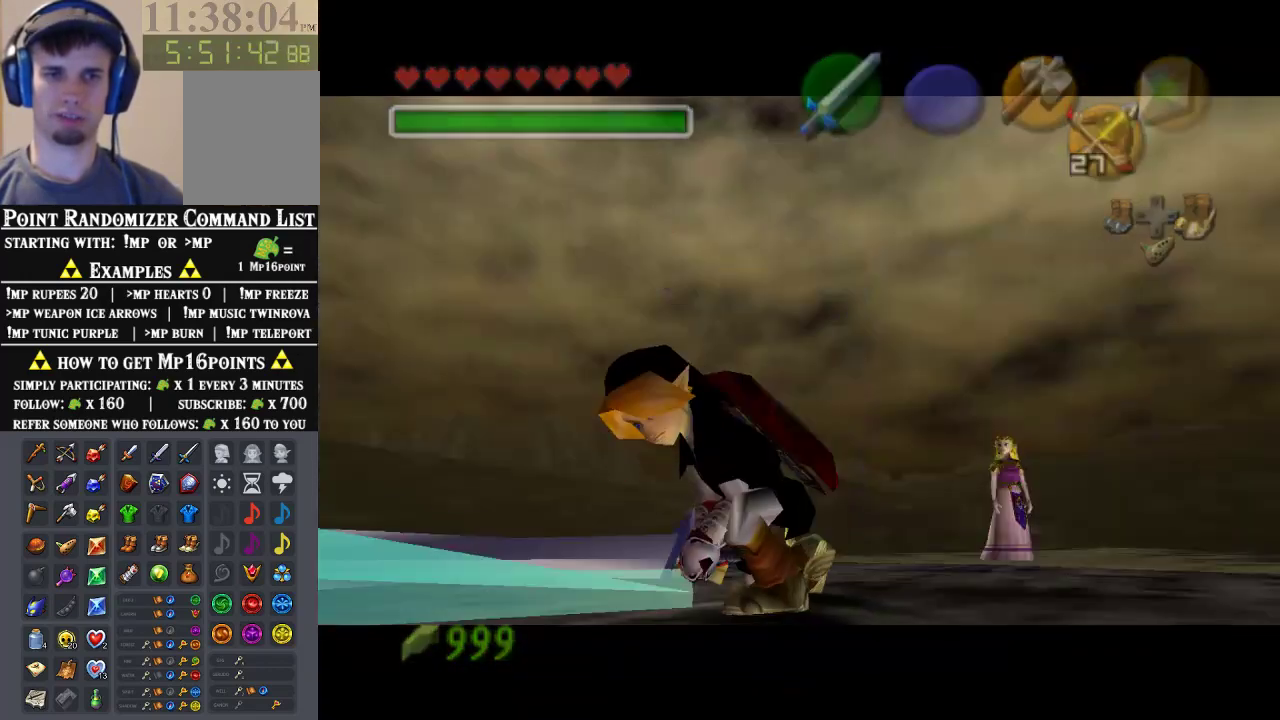
{"buttons": [], "left_stick": "center", "events": [[233, "left_stick", "center"]]}
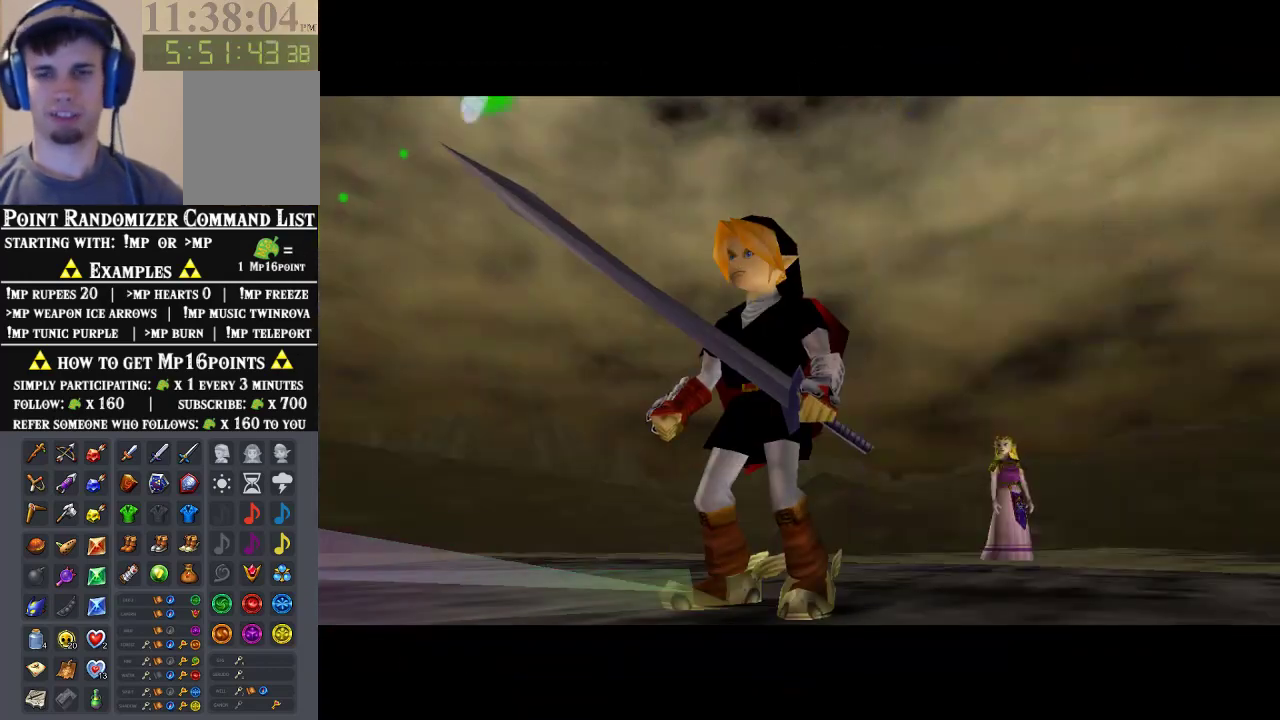
{"buttons": [], "left_stick": "center", "events": []}
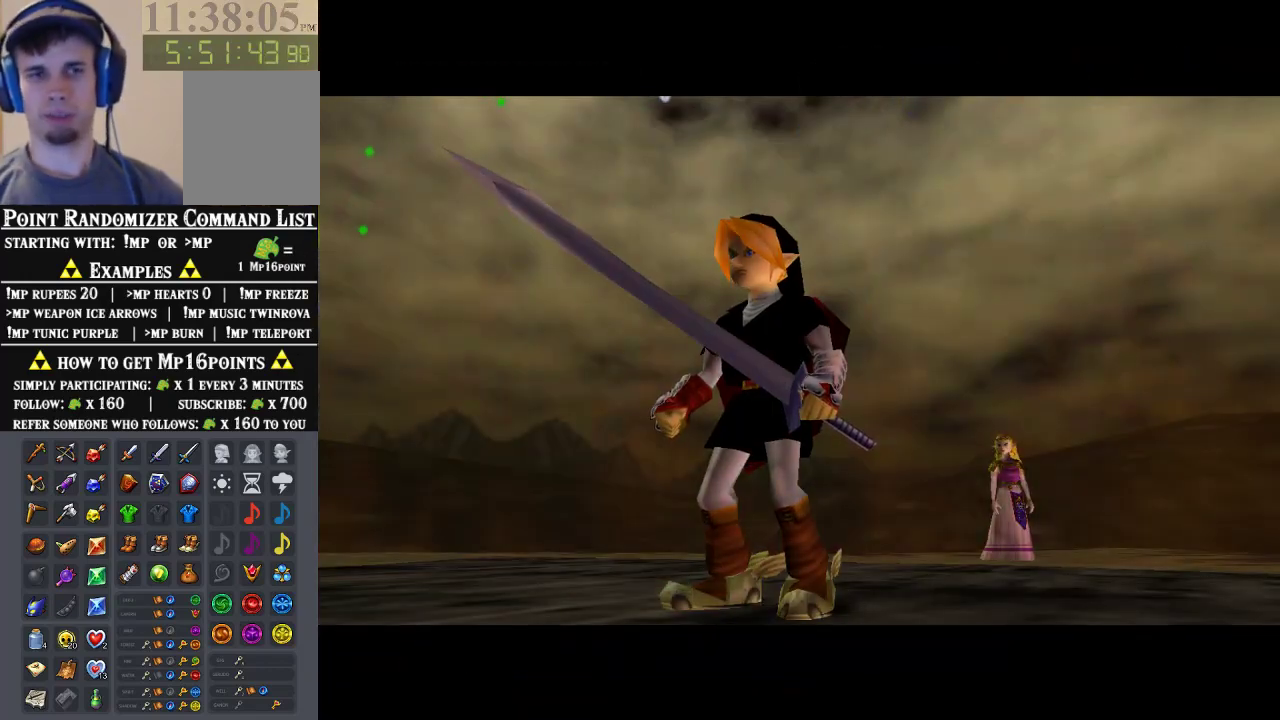
{"buttons": [], "left_stick": "center", "events": []}
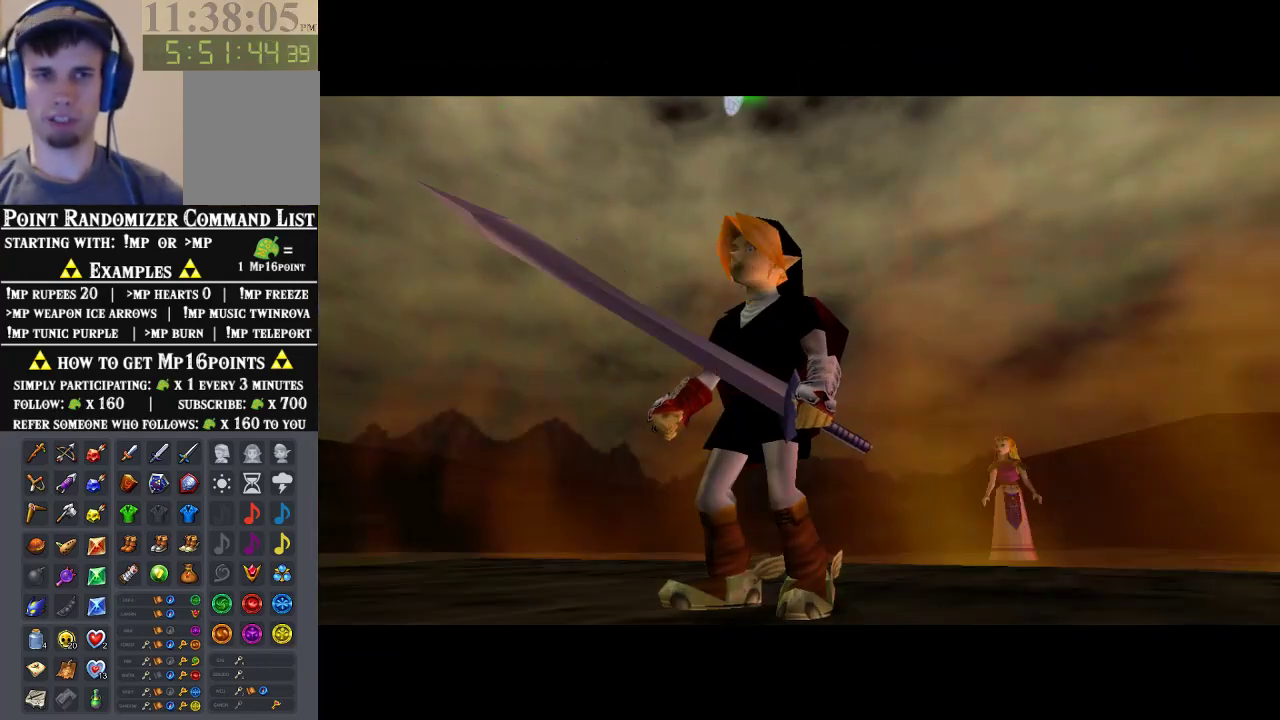
{"buttons": [], "left_stick": "center", "events": []}
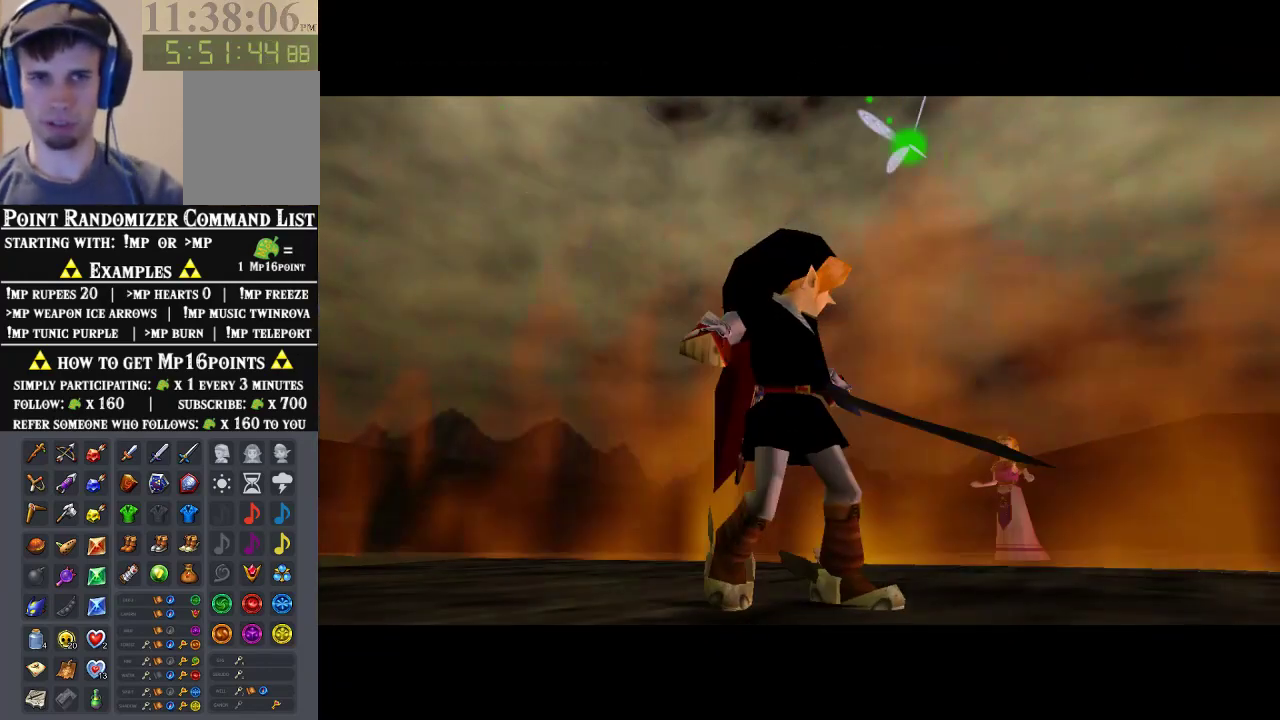
{"buttons": [], "left_stick": "center", "events": []}
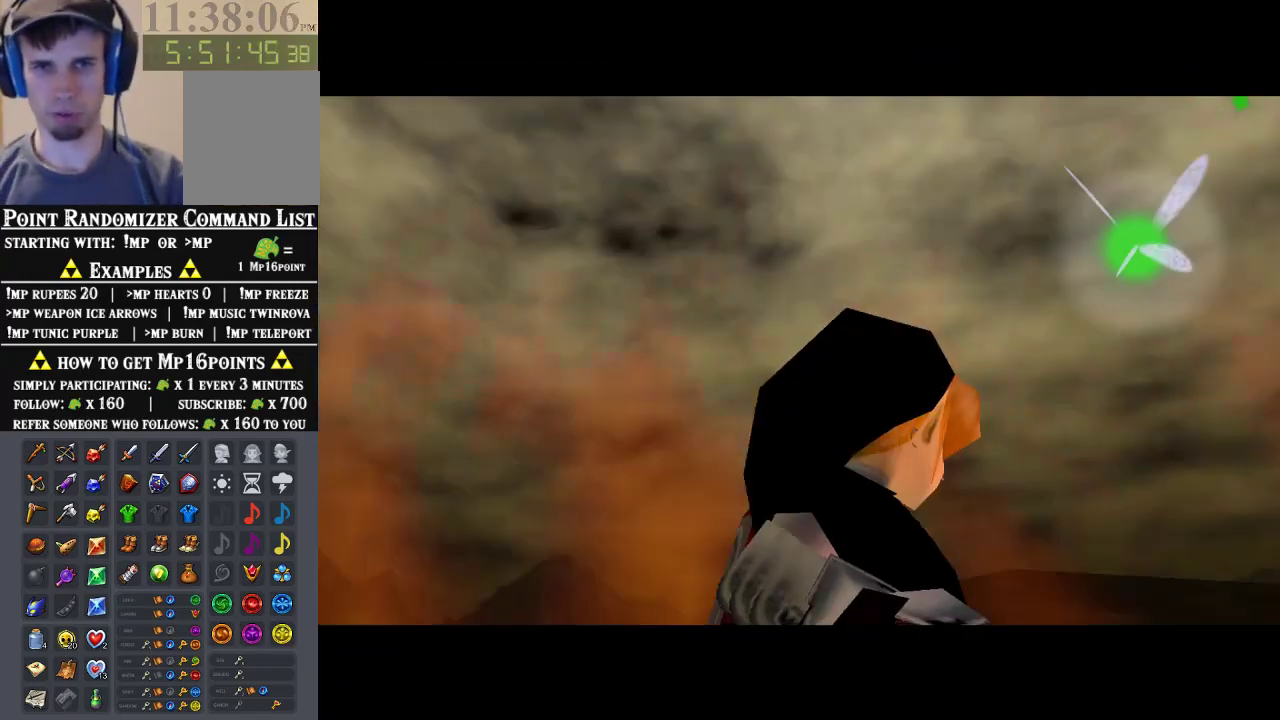
{"buttons": [], "left_stick": "center", "events": []}
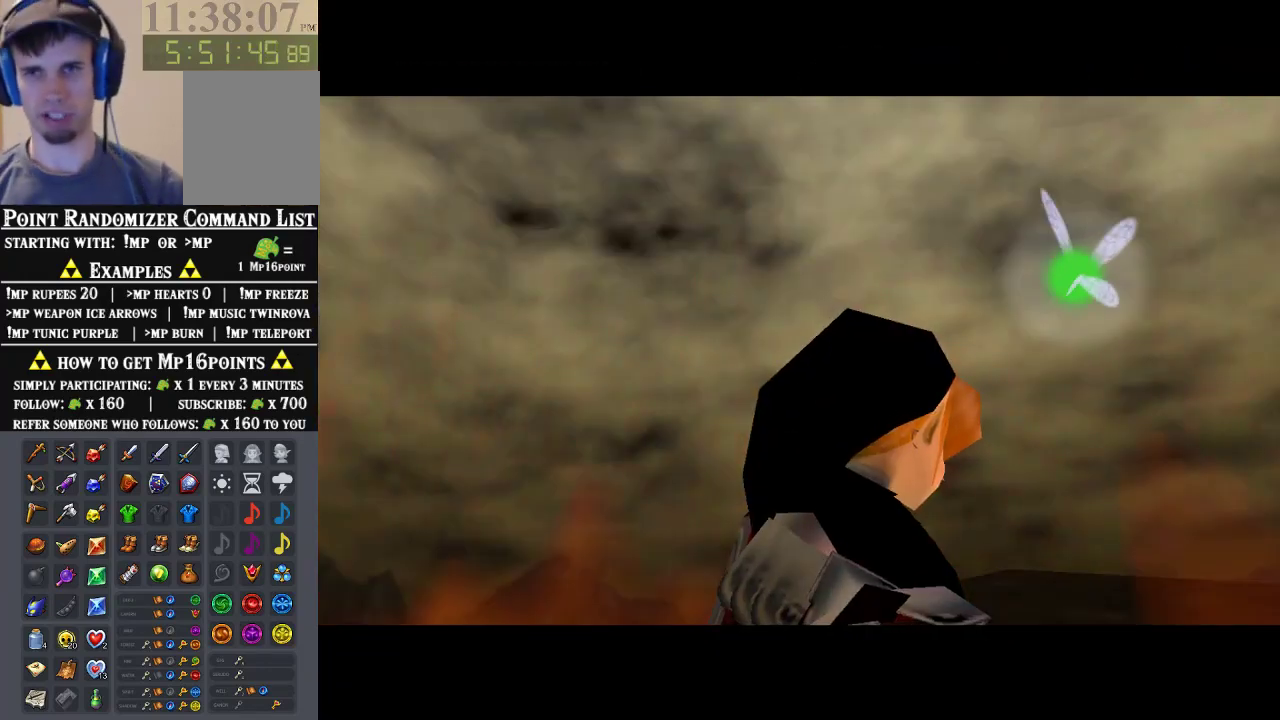
{"buttons": [], "left_stick": "center", "events": []}
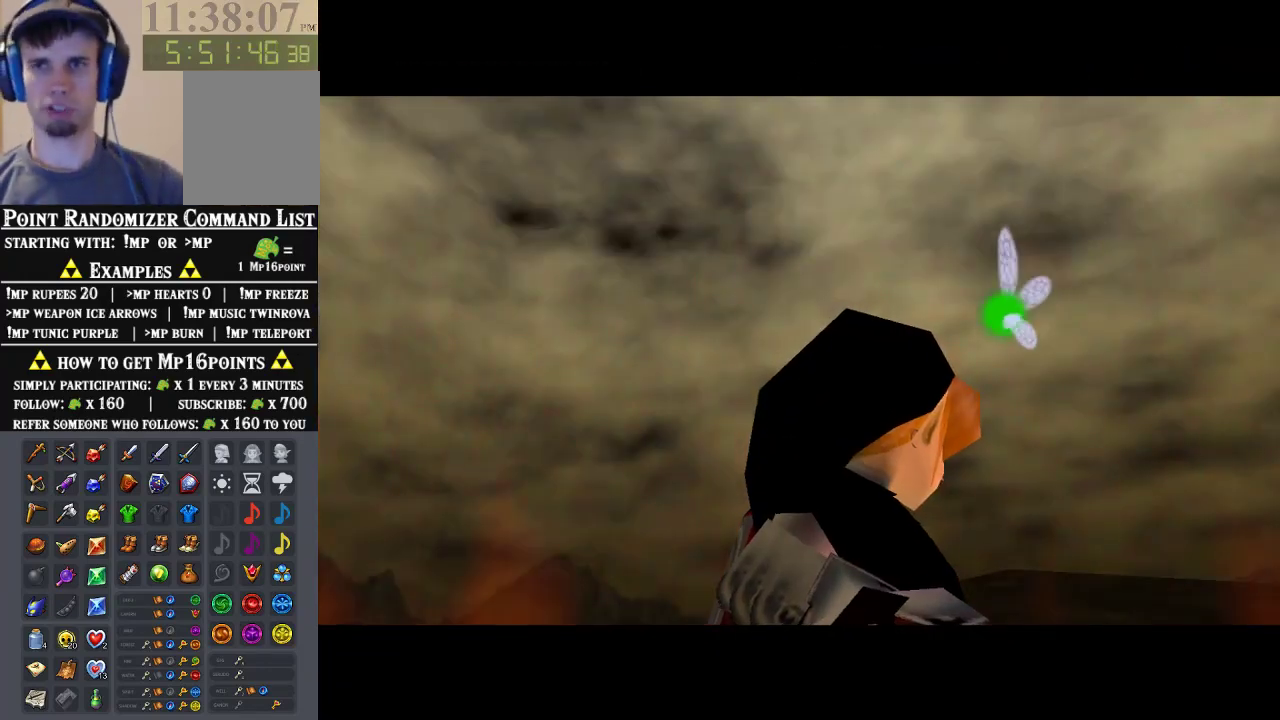
{"buttons": [], "left_stick": "center", "events": []}
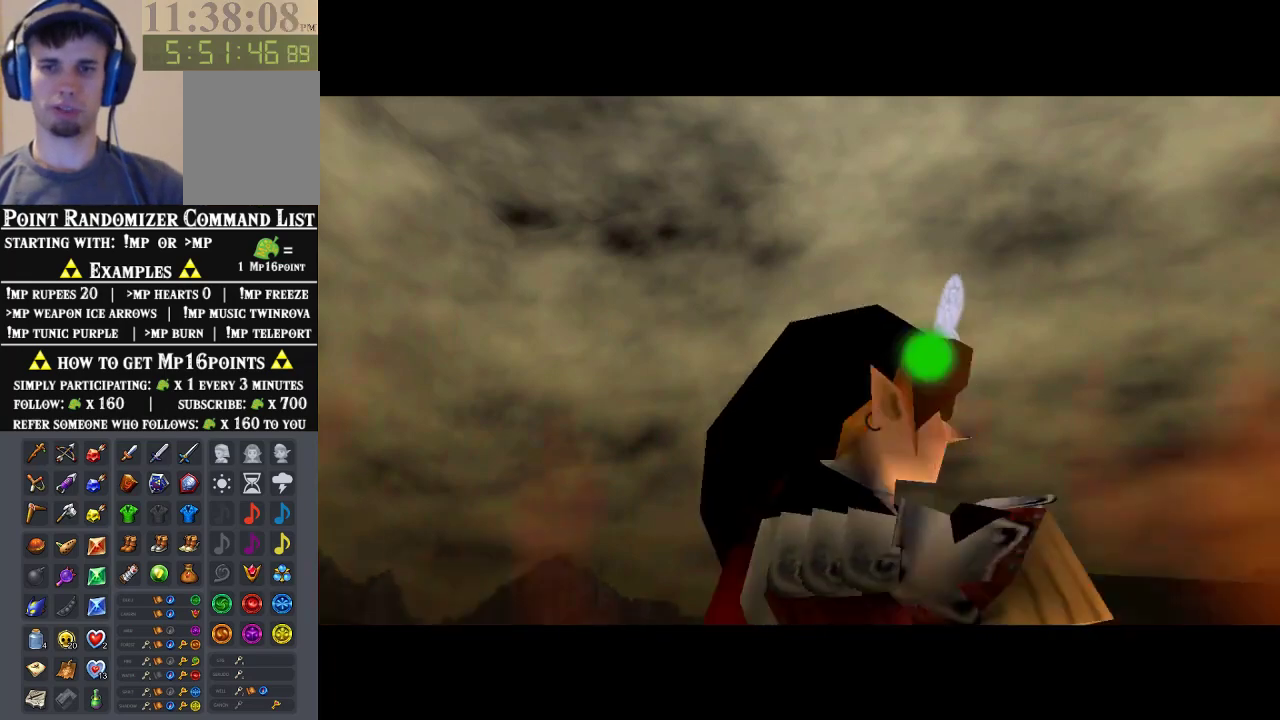
{"buttons": [], "left_stick": "center", "events": []}
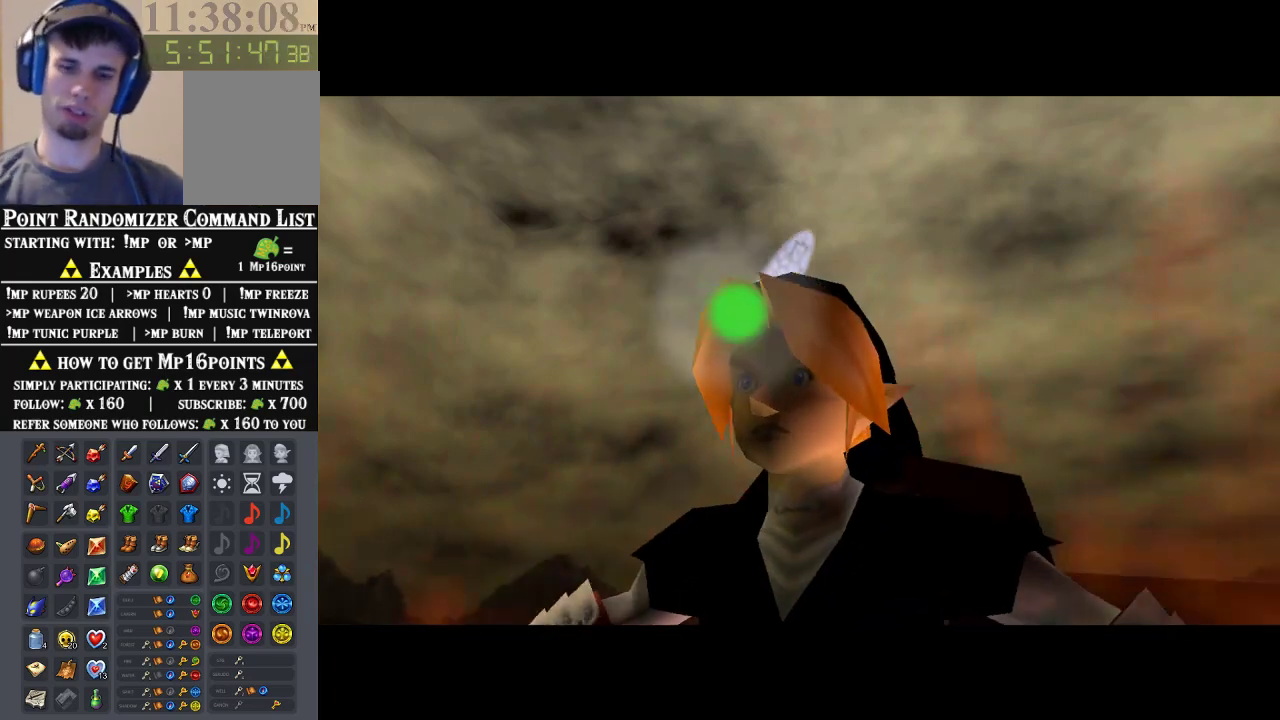
{"buttons": [], "left_stick": "center", "events": []}
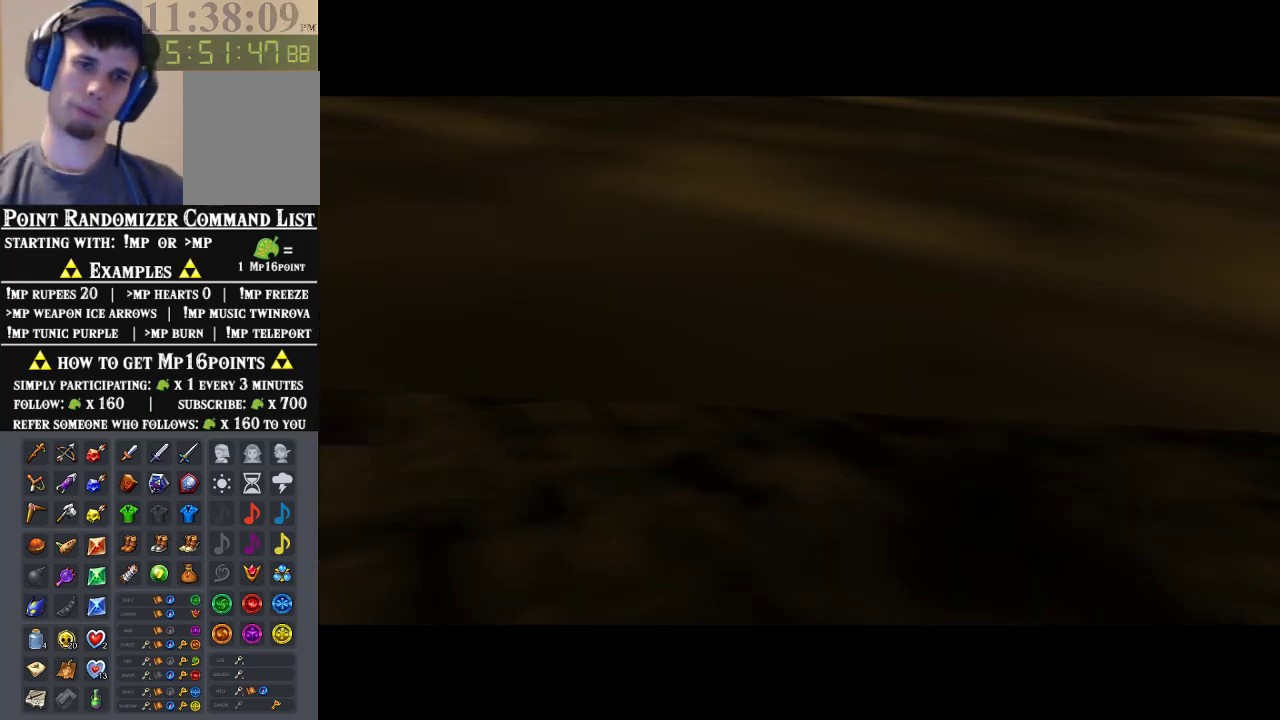
{"buttons": ["B"], "left_stick": "center", "events": [[300, "B", "down"], [367, "B", "up"], [400, "A", "down"], [467, "A", "up"], [467, "B", "down"]]}
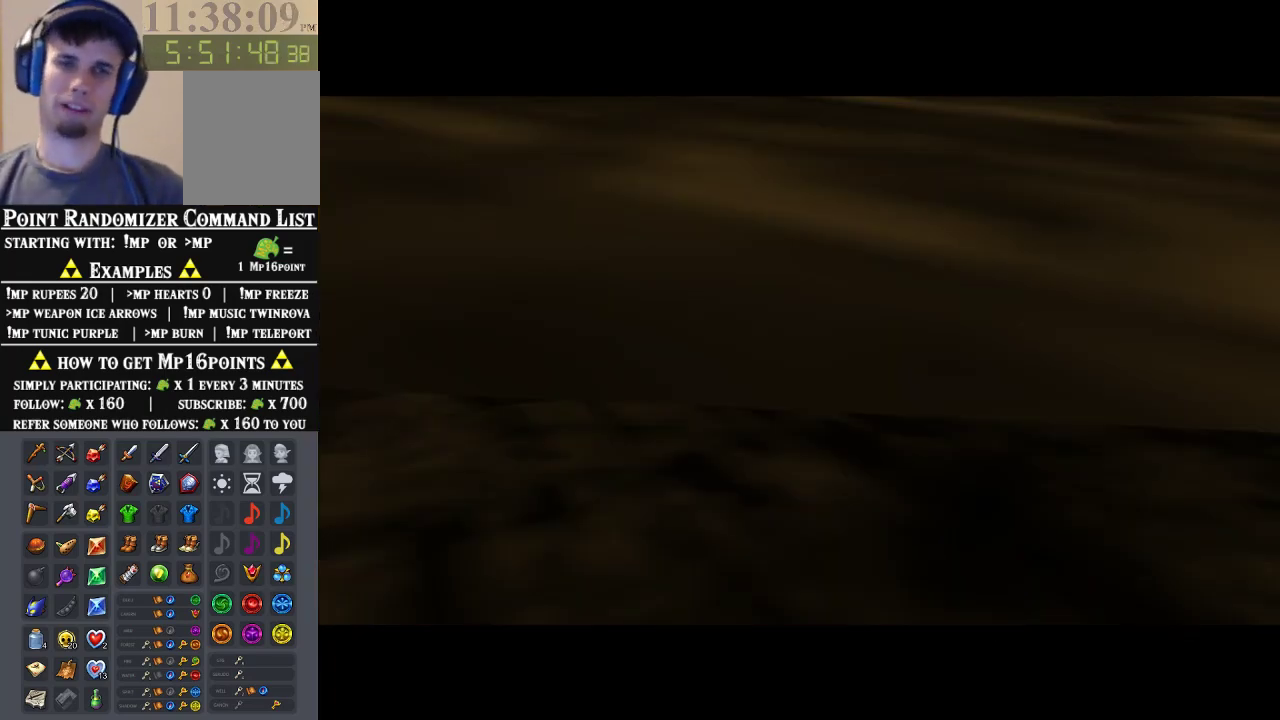
{"buttons": [], "left_stick": "center", "events": [[33, "B", "up"]]}
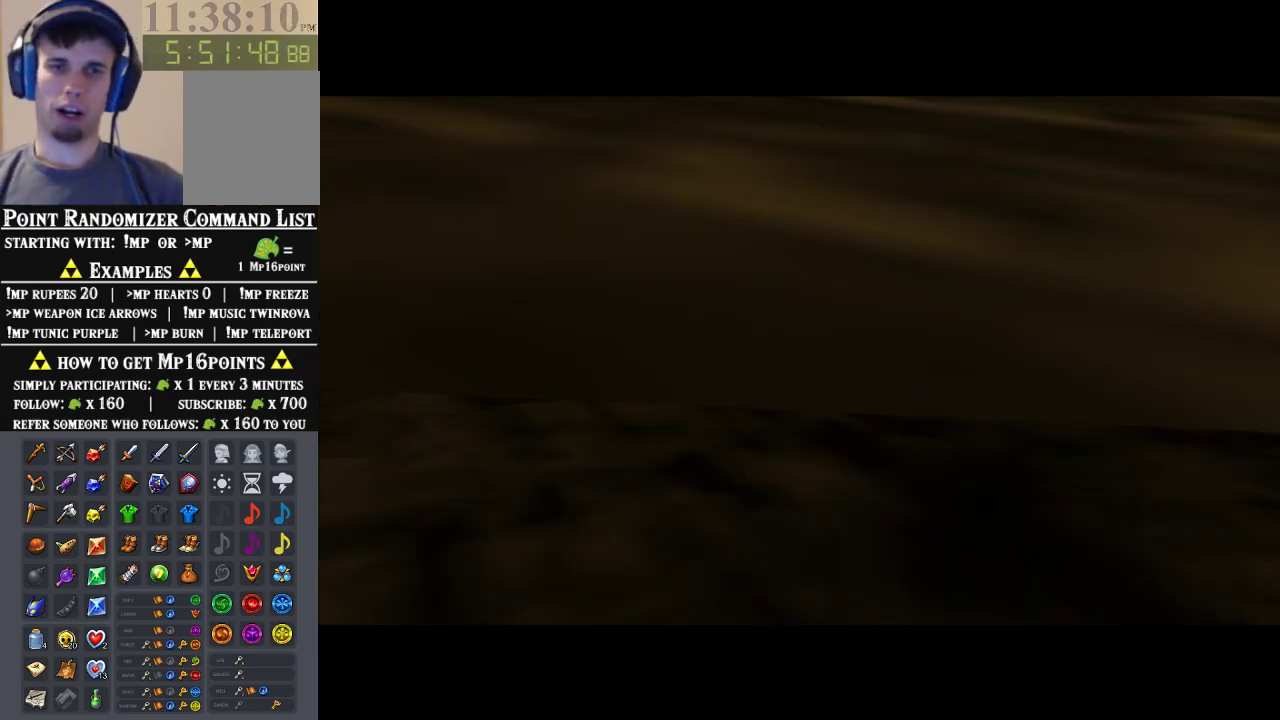
{"buttons": [], "left_stick": "center", "events": []}